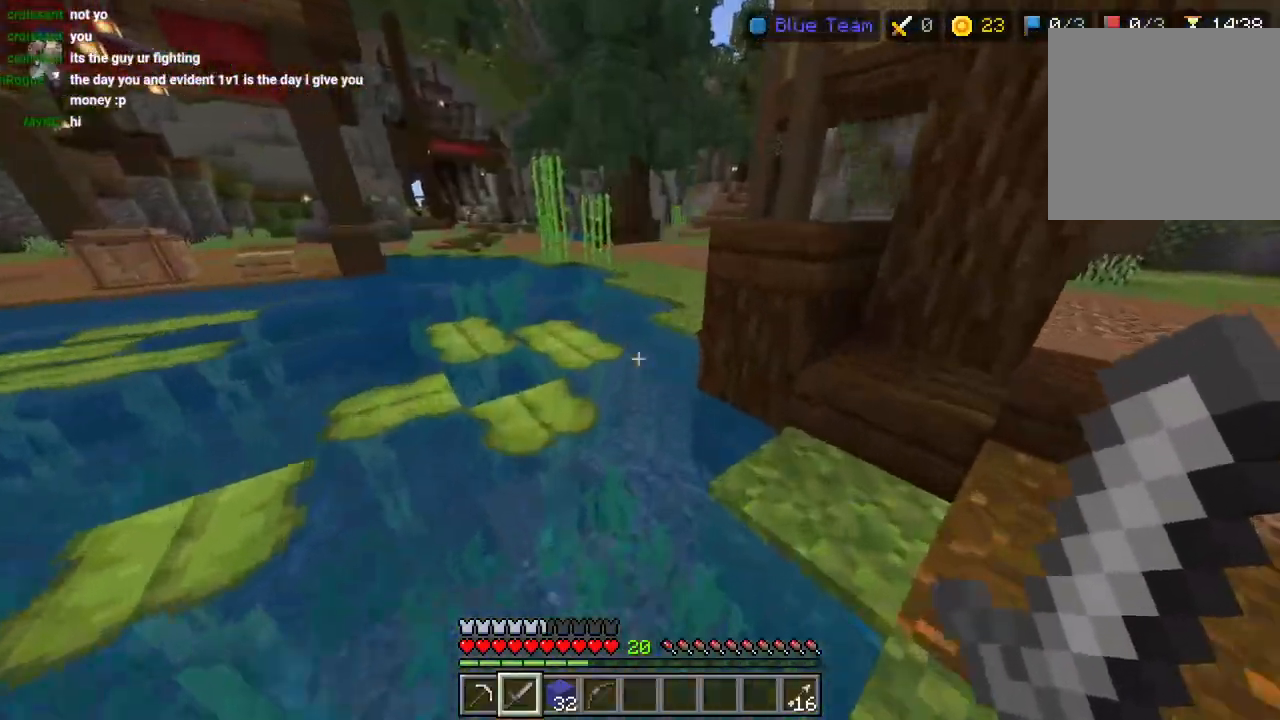
Gameplay with a controller (PlayStation layout); each line is a JSON object with the inputs held at the frame after it (dt_ms = milliseconds from this image to that frame). "events" lists button and stick changes between this image and that frame as [ms after this image, input, new state], when the widget could be followed in between.
{"dt_ms": 500, "buttons": [], "left_stick": "up-left", "right_stick": "right"}
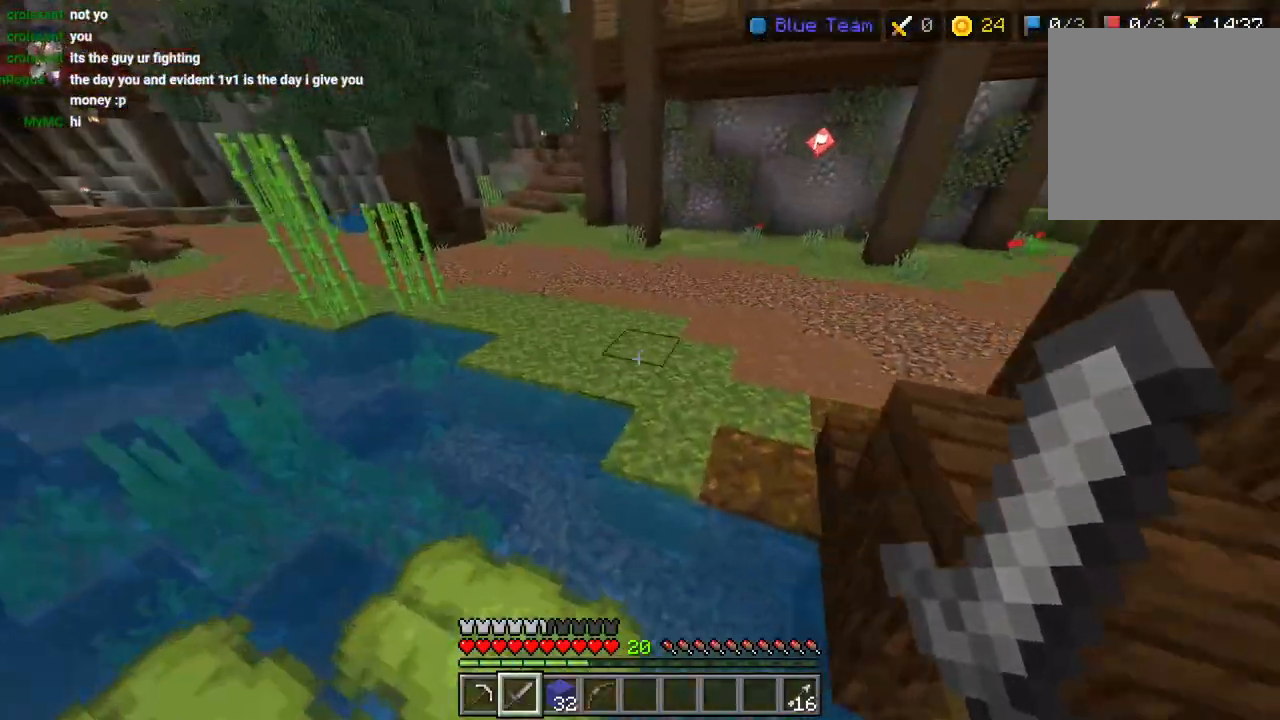
{"dt_ms": 500, "buttons": ["DPAD_UP"], "left_stick": "up", "right_stick": "up", "events": [[50, "L3", "down"], [50, "left_stick", "up"], [133, "CROSS", "down"], [133, "L3", "up"], [283, "CROSS", "up"], [433, "right_stick", "up"], [500, "DPAD_UP", "down"]]}
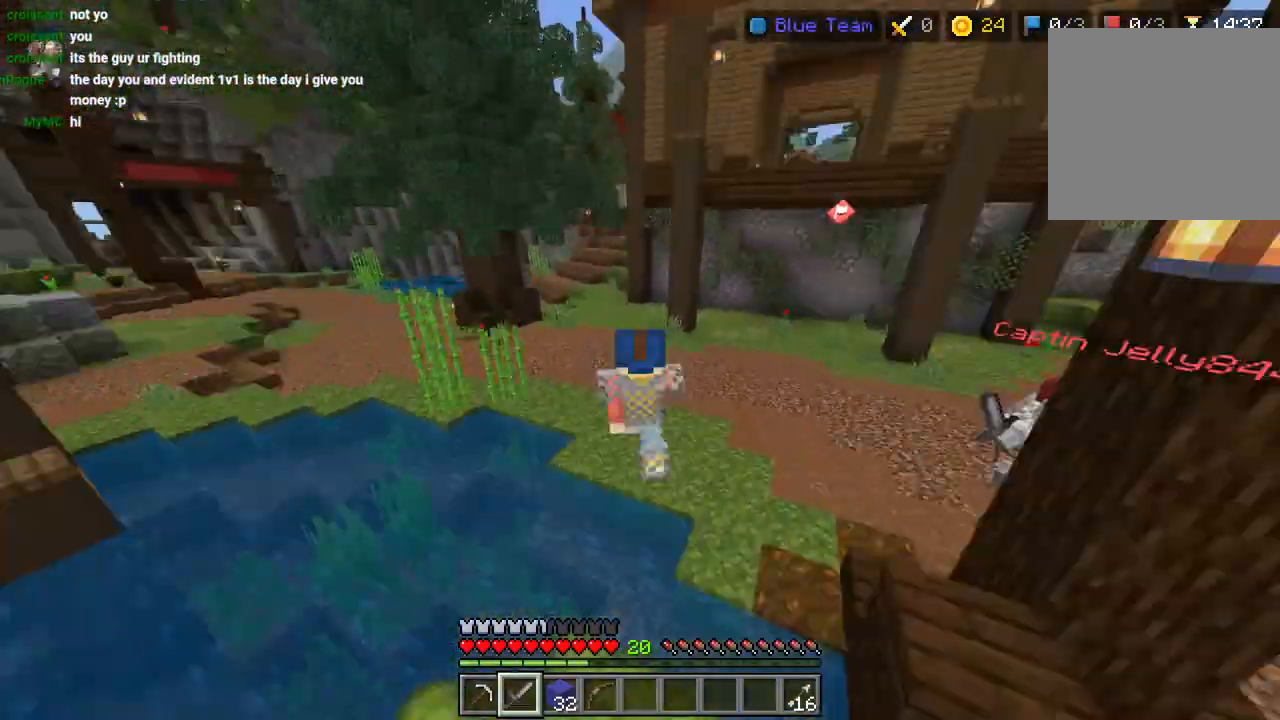
{"dt_ms": 500, "buttons": [], "left_stick": "up-right", "right_stick": "up", "events": [[33, "DPAD_UP", "up"], [100, "left_stick", "up-right"], [183, "DPAD_UP", "down"], [233, "CROSS", "down"], [267, "DPAD_UP", "up"], [383, "CROSS", "up"]]}
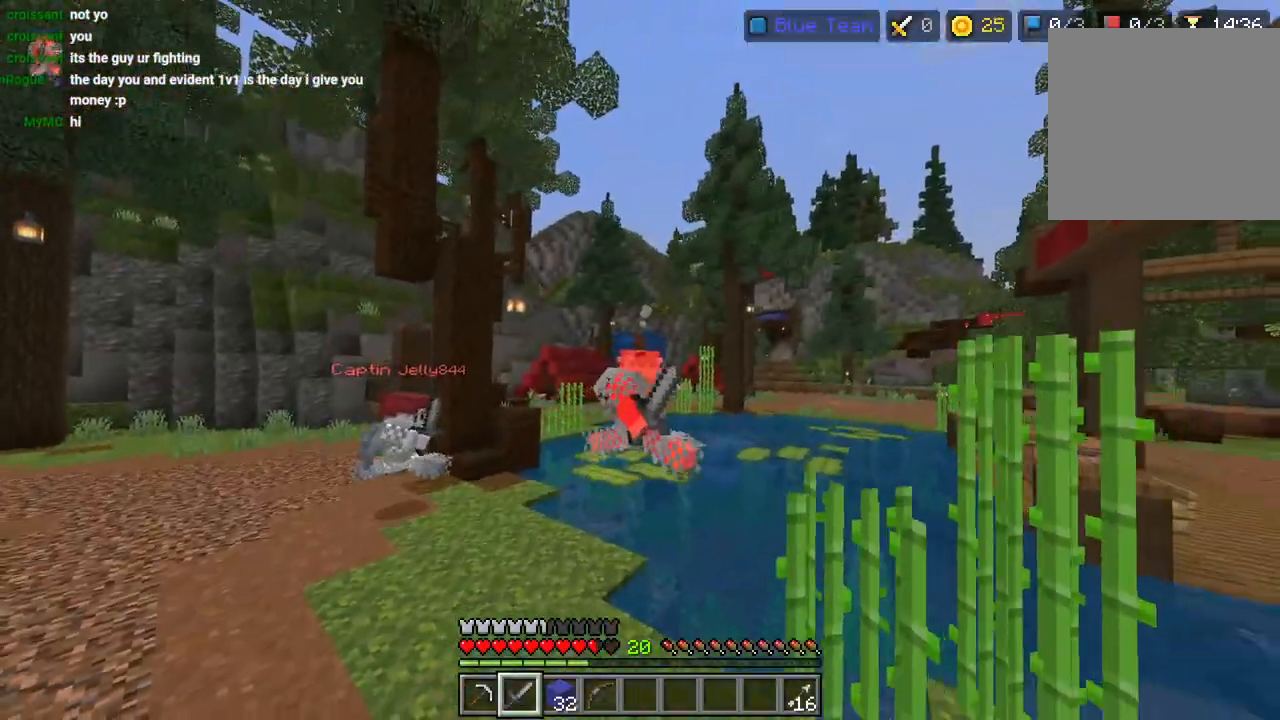
{"dt_ms": 500, "buttons": [], "left_stick": "up", "right_stick": "down-right", "events": [[50, "right_stick", "center"], [67, "DPAD_UP", "down"], [150, "DPAD_UP", "up"], [217, "CROSS", "down"], [300, "left_stick", "up"], [333, "CROSS", "up"], [483, "right_stick", "down-right"]]}
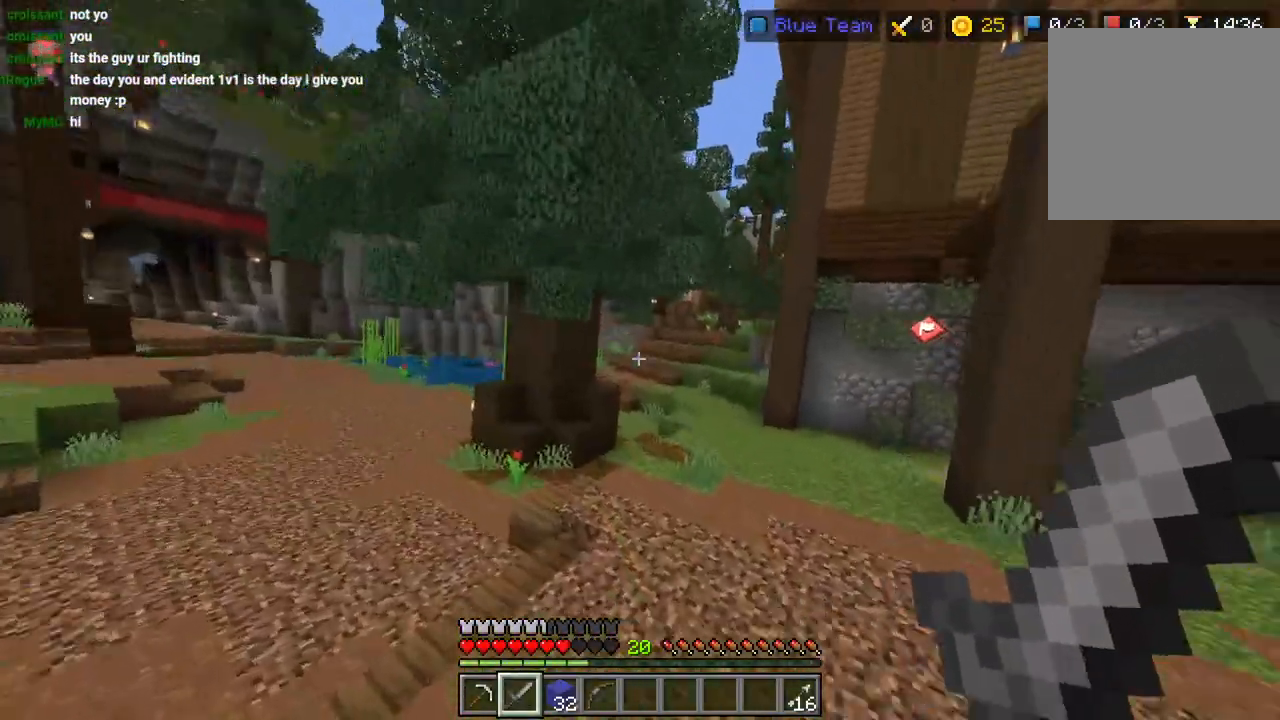
{"dt_ms": 500, "buttons": [], "left_stick": "down", "right_stick": "up-right", "events": [[50, "R1", "down"], [100, "left_stick", "left"], [150, "R1", "up"], [150, "left_stick", "down"], [233, "L2", "down"], [233, "right_stick", "up-right"], [317, "L2", "up"], [383, "L2", "down"], [467, "L2", "up"]]}
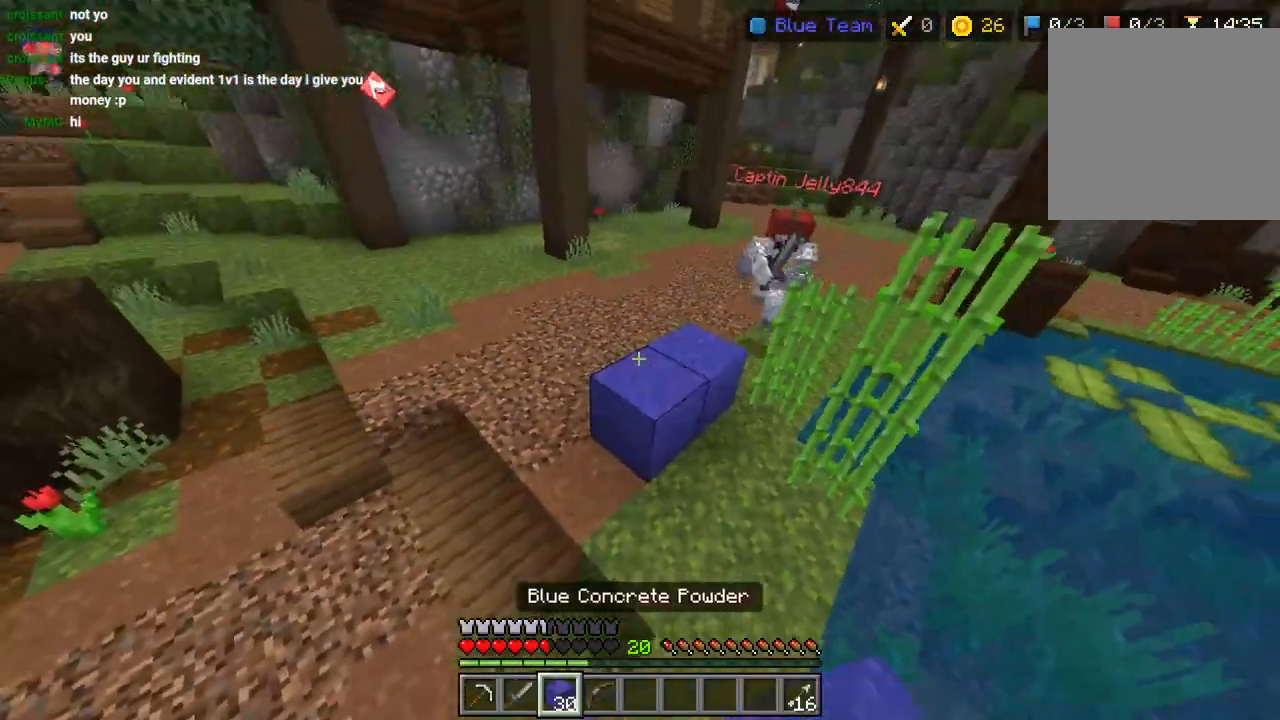
{"dt_ms": 500, "buttons": ["L3"], "left_stick": "up", "right_stick": "center", "events": [[50, "L2", "down"], [117, "L2", "up"], [200, "L2", "down"], [217, "right_stick", "right"], [300, "L2", "up"], [333, "left_stick", "center"], [417, "left_stick", "up"], [433, "L3", "down"], [433, "right_stick", "center"]]}
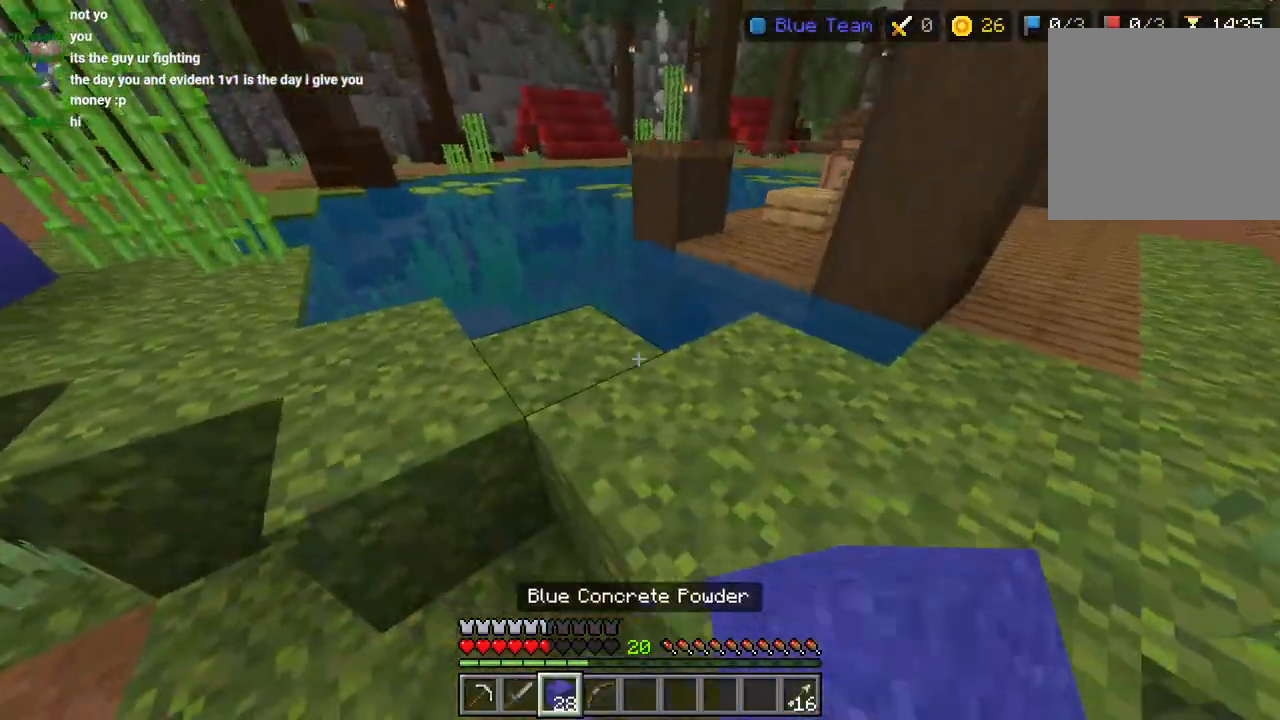
{"dt_ms": 500, "buttons": [], "left_stick": "up", "right_stick": "down-right", "events": [[50, "L3", "up"], [50, "right_stick", "right"], [267, "CROSS", "down"], [383, "CROSS", "up"], [383, "L3", "down"], [467, "right_stick", "down-right"], [483, "L3", "up"]]}
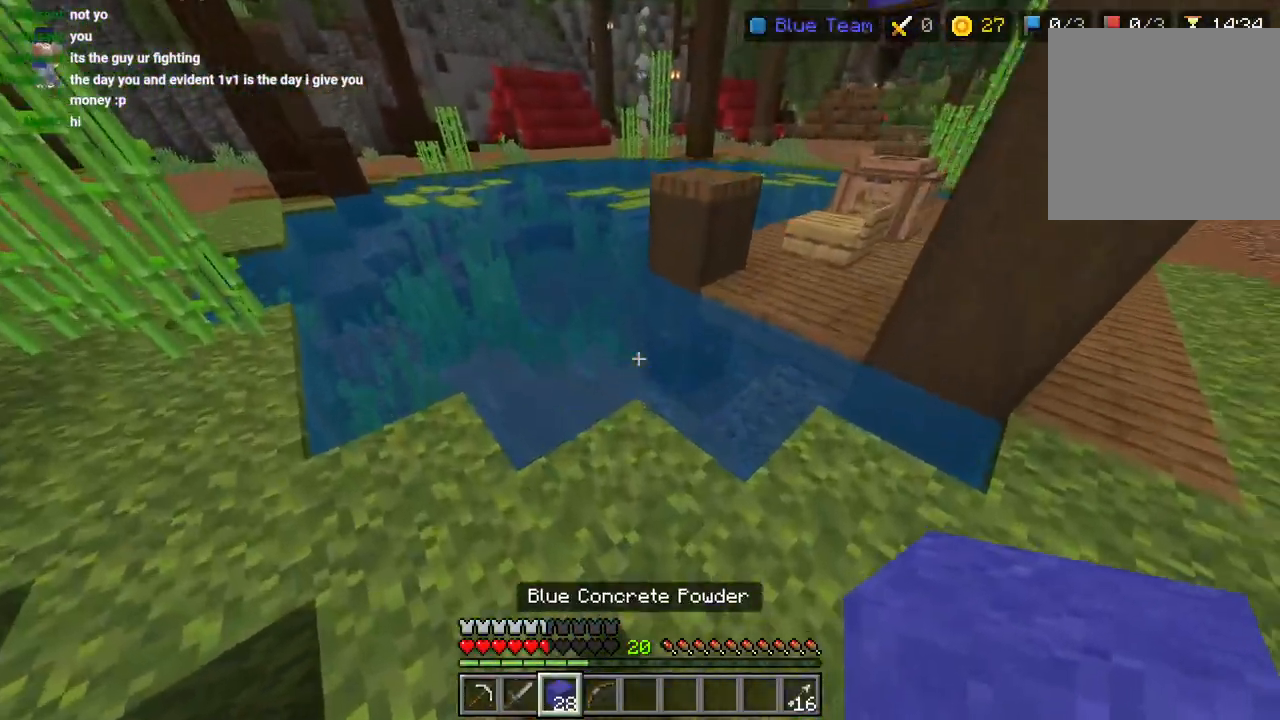
{"dt_ms": 500, "buttons": [], "left_stick": "up-right", "right_stick": "center", "events": [[117, "L3", "down"], [183, "L3", "up"], [267, "right_stick", "right"], [333, "CROSS", "down"], [383, "left_stick", "up-right"], [400, "right_stick", "center"], [433, "CROSS", "up"]]}
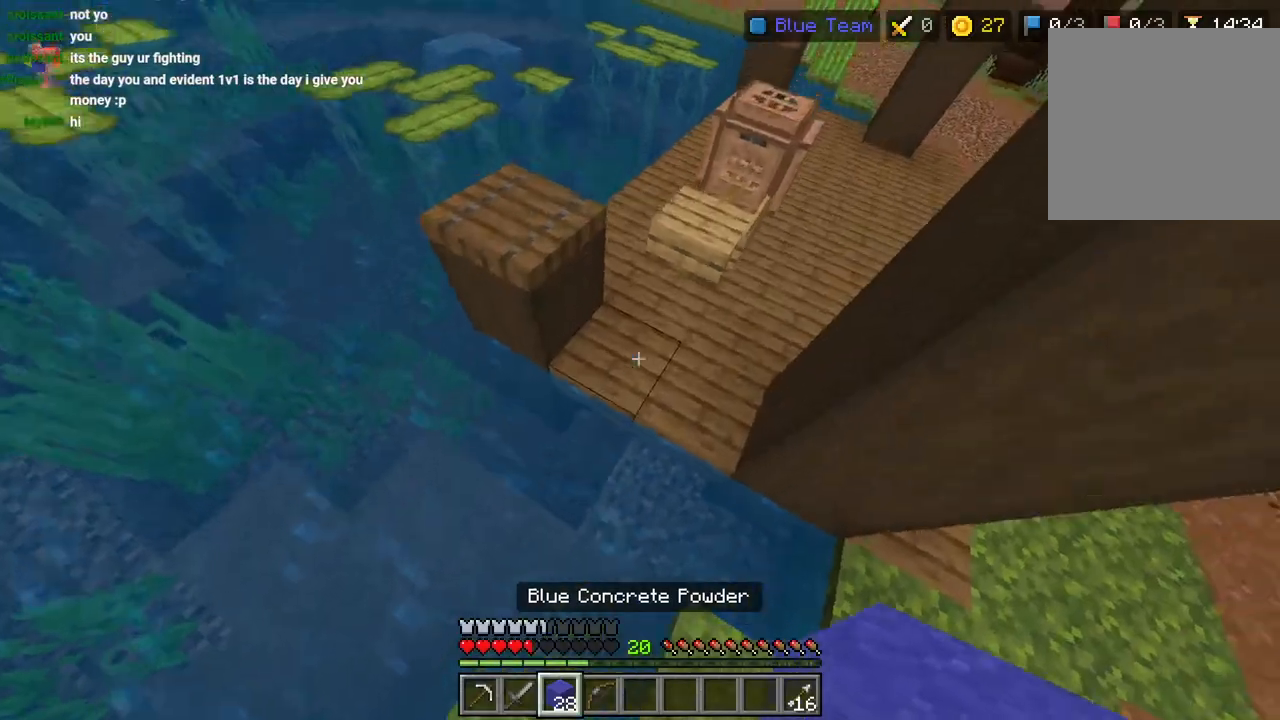
{"dt_ms": 500, "buttons": ["L3"], "left_stick": "up-right", "right_stick": "up-right", "events": [[233, "right_stick", "up-right"], [500, "L3", "down"]]}
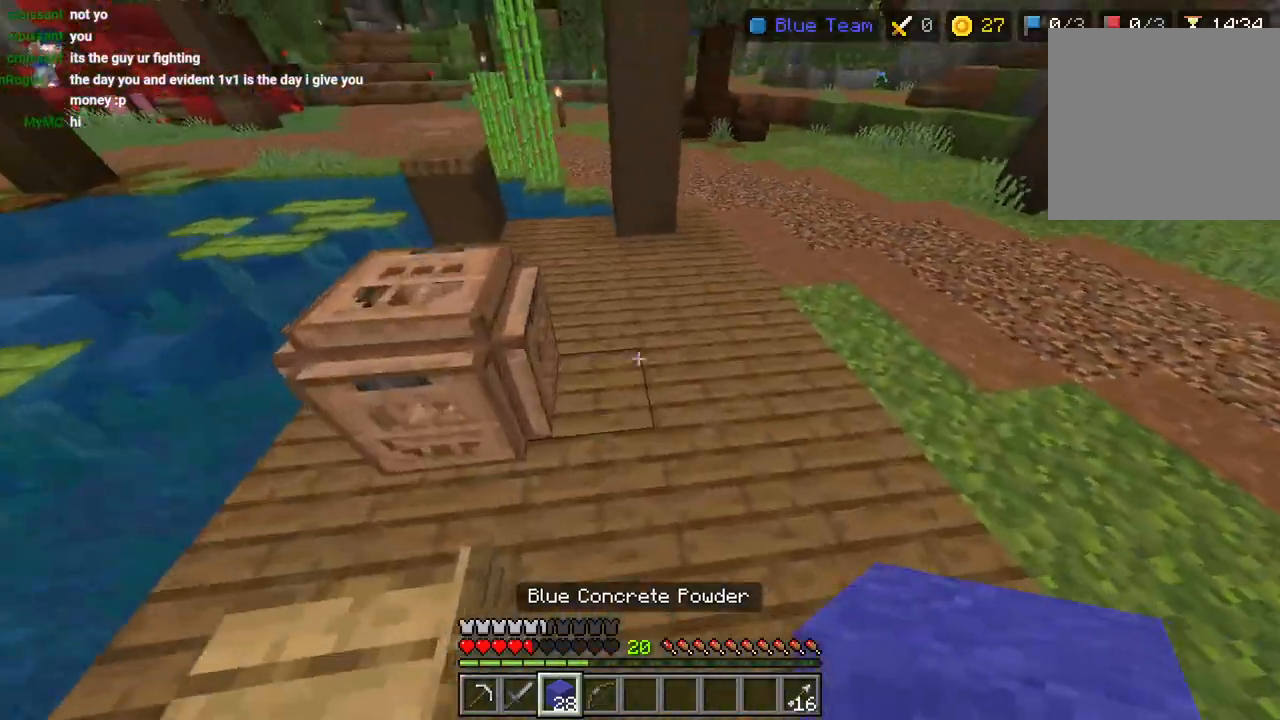
{"dt_ms": 500, "buttons": [], "left_stick": "up", "right_stick": "center", "events": [[100, "right_stick", "center"], [117, "L3", "up"], [117, "left_stick", "up"], [300, "CROSS", "down"], [417, "CROSS", "up"]]}
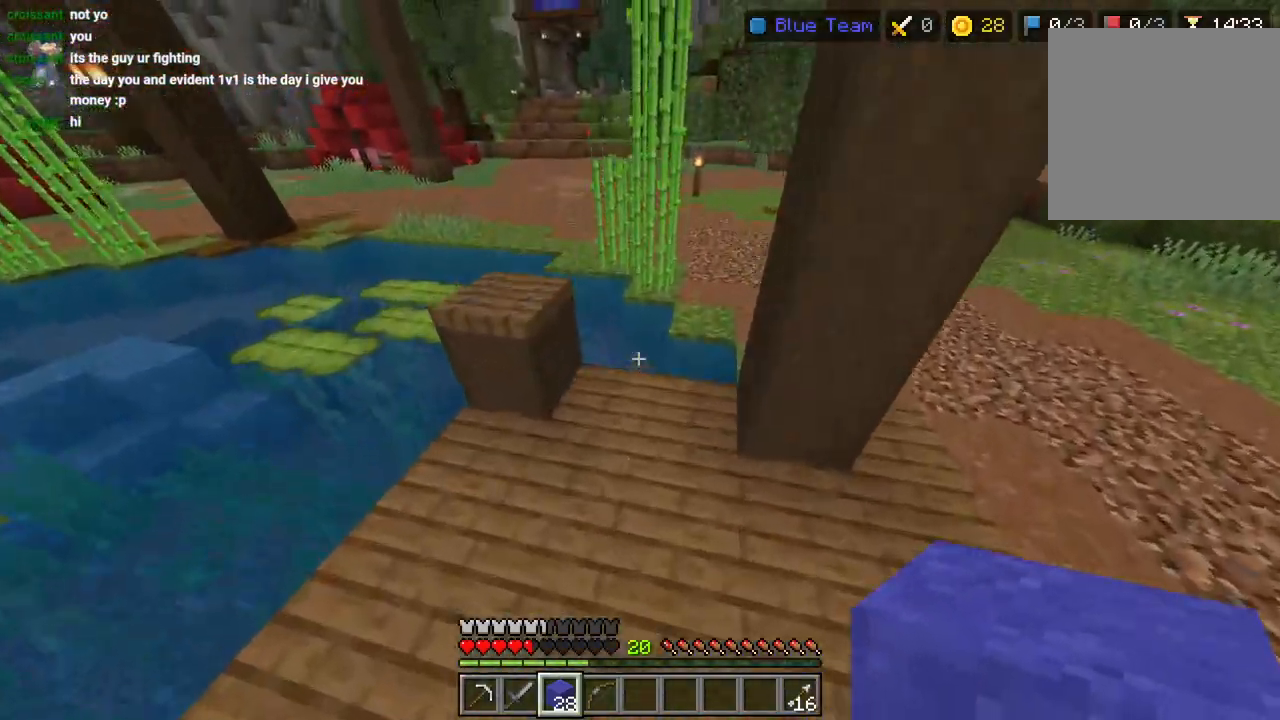
{"dt_ms": 500, "buttons": [], "left_stick": "up", "right_stick": "right", "events": [[50, "right_stick", "down-left"], [100, "left_stick", "up-left"], [167, "right_stick", "left"], [267, "right_stick", "up"], [300, "L3", "down"], [367, "right_stick", "center"], [417, "L3", "up"], [417, "left_stick", "up"], [417, "right_stick", "right"]]}
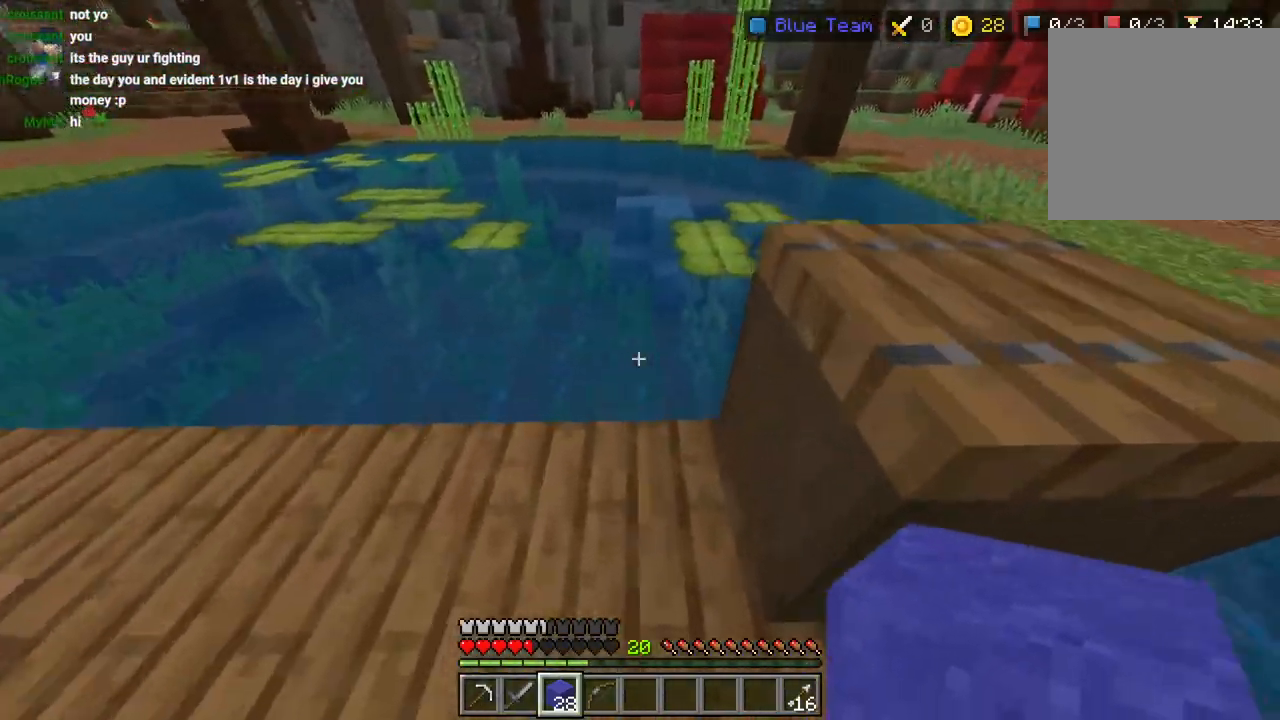
{"dt_ms": 500, "buttons": [], "left_stick": "up-right", "right_stick": "right", "events": [[217, "L3", "down"], [250, "CROSS", "down"], [267, "left_stick", "up-right"], [333, "CROSS", "up"], [333, "L3", "up"], [333, "right_stick", "center"], [450, "right_stick", "right"]]}
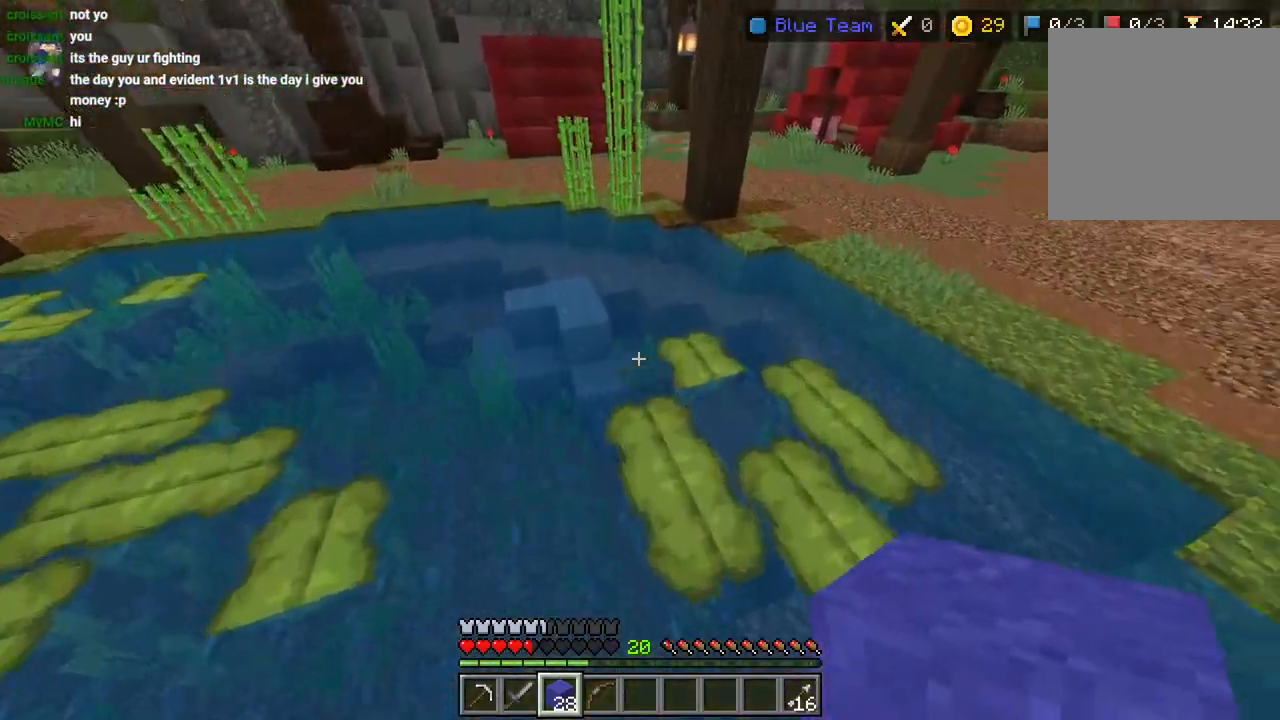
{"dt_ms": 500, "buttons": [], "left_stick": "up-right", "right_stick": "right", "events": []}
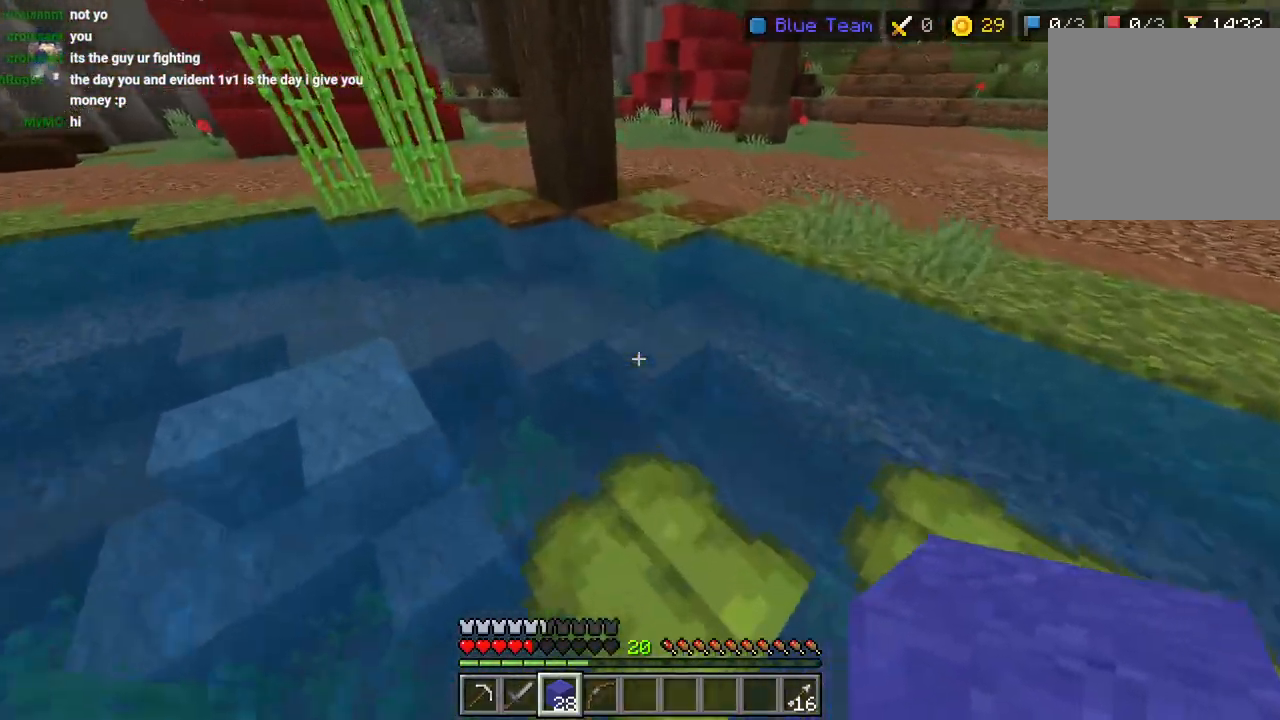
{"dt_ms": 500, "buttons": [], "left_stick": "up-right", "right_stick": "down-left", "events": [[17, "L3", "down"], [83, "L3", "up"], [150, "CROSS", "down"], [217, "CROSS", "up"], [333, "right_stick", "center"], [383, "right_stick", "down-left"]]}
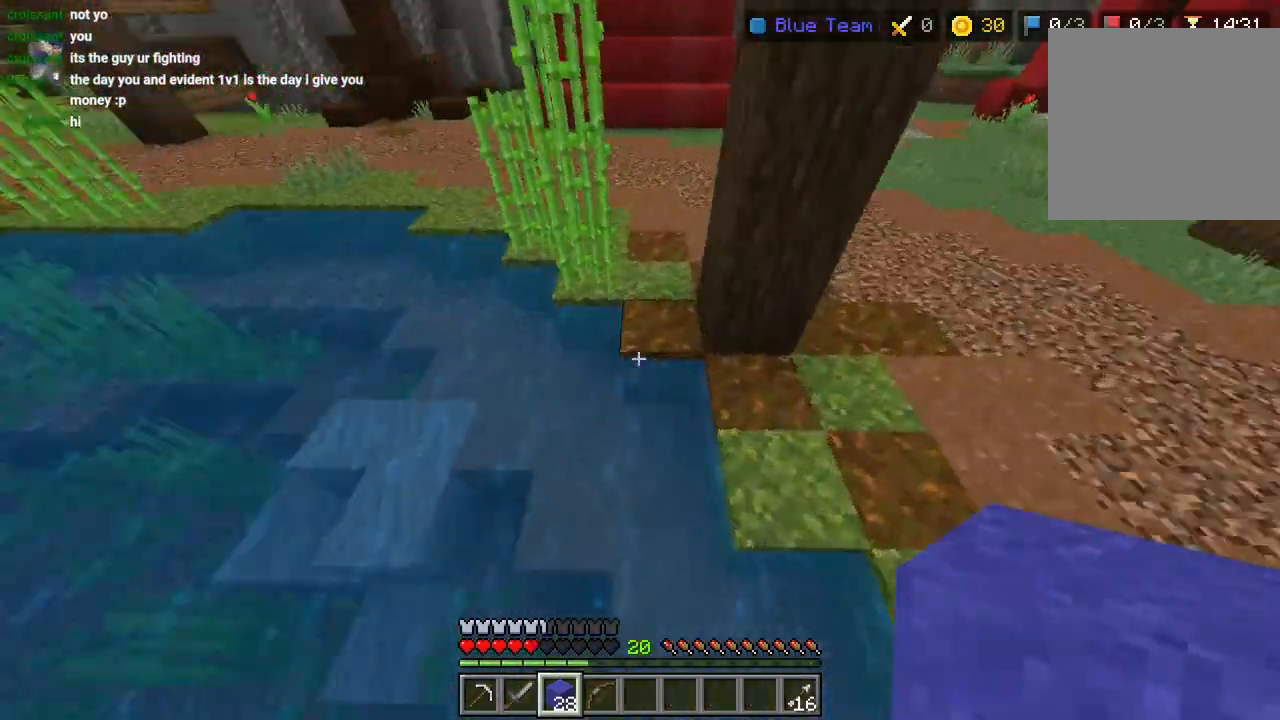
{"dt_ms": 500, "buttons": [], "left_stick": "down", "right_stick": "right", "events": [[33, "right_stick", "left"], [150, "left_stick", "down-right"], [283, "left_stick", "down"], [333, "right_stick", "center"], [383, "right_stick", "right"]]}
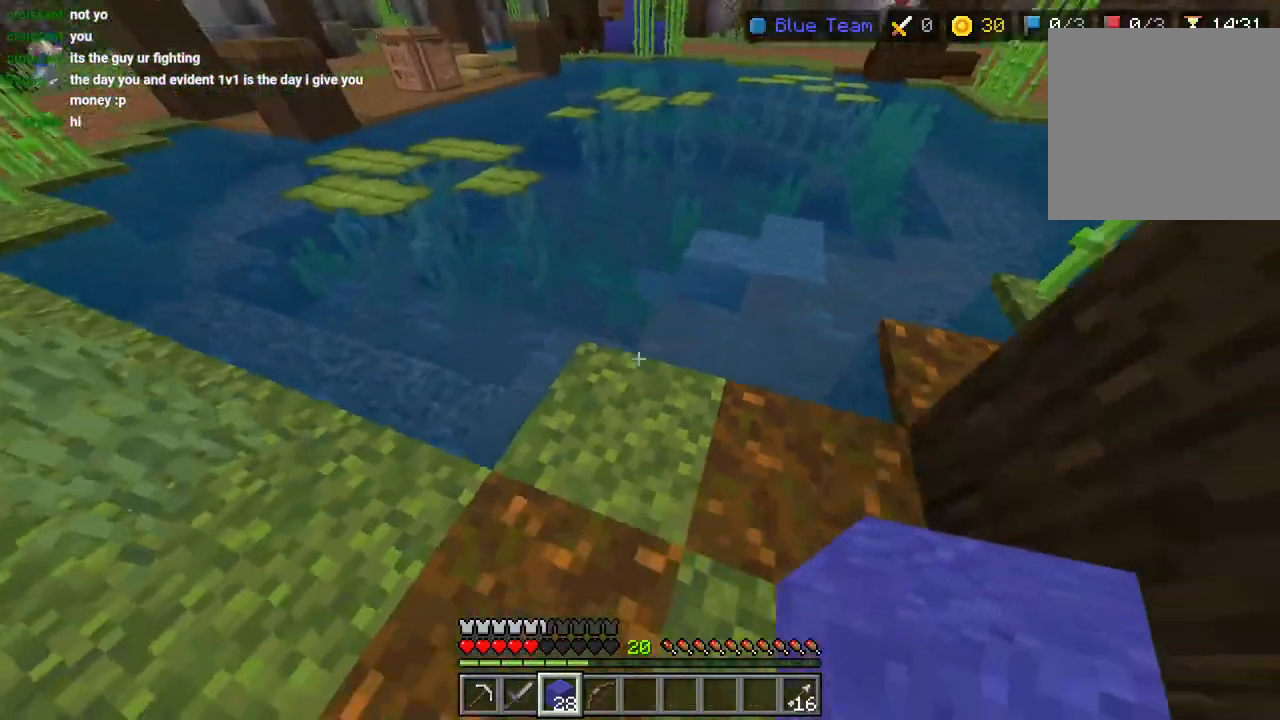
{"dt_ms": 500, "buttons": [], "left_stick": "down-right", "right_stick": "right", "events": [[50, "right_stick", "center"], [117, "L2", "down"], [133, "right_stick", "left"], [183, "L2", "up"], [267, "L2", "down"], [300, "right_stick", "up-right"], [367, "L2", "up"], [433, "right_stick", "right"], [500, "left_stick", "down-right"]]}
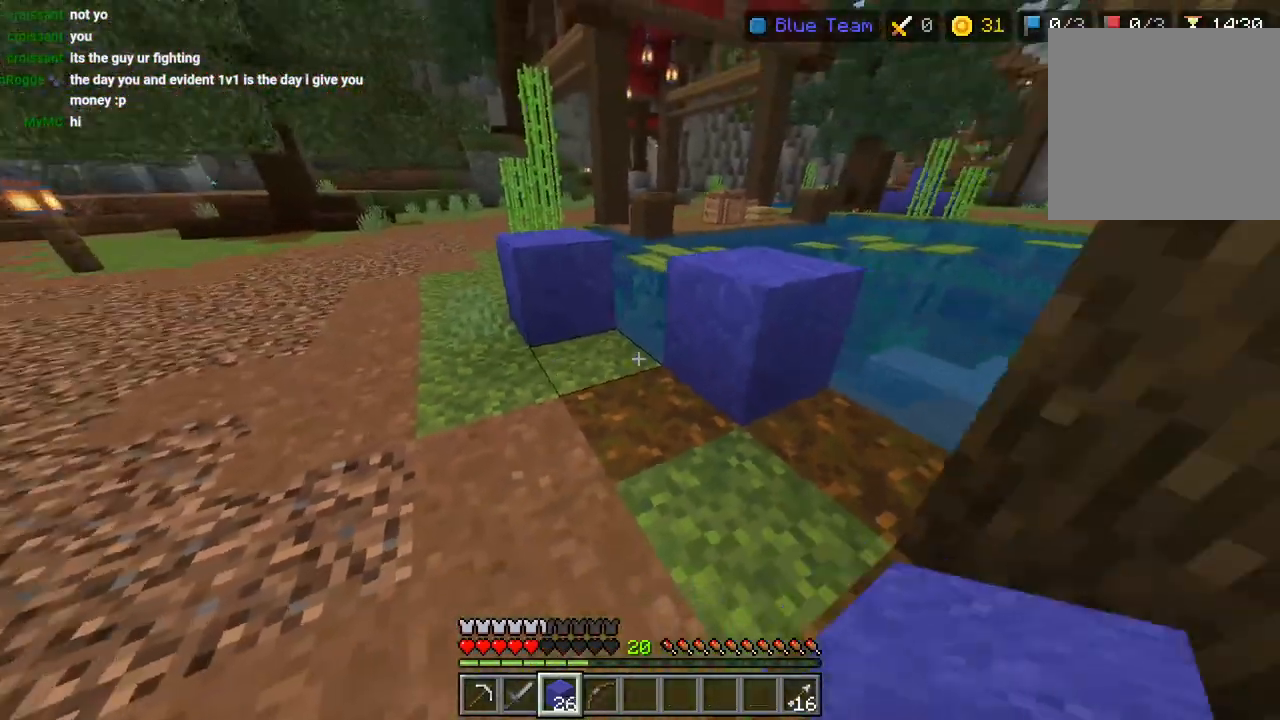
{"dt_ms": 500, "buttons": [], "left_stick": "up-right", "right_stick": "left", "events": [[183, "left_stick", "up-right"], [317, "L3", "down"], [317, "right_stick", "center"], [383, "right_stick", "left"], [400, "L3", "up"]]}
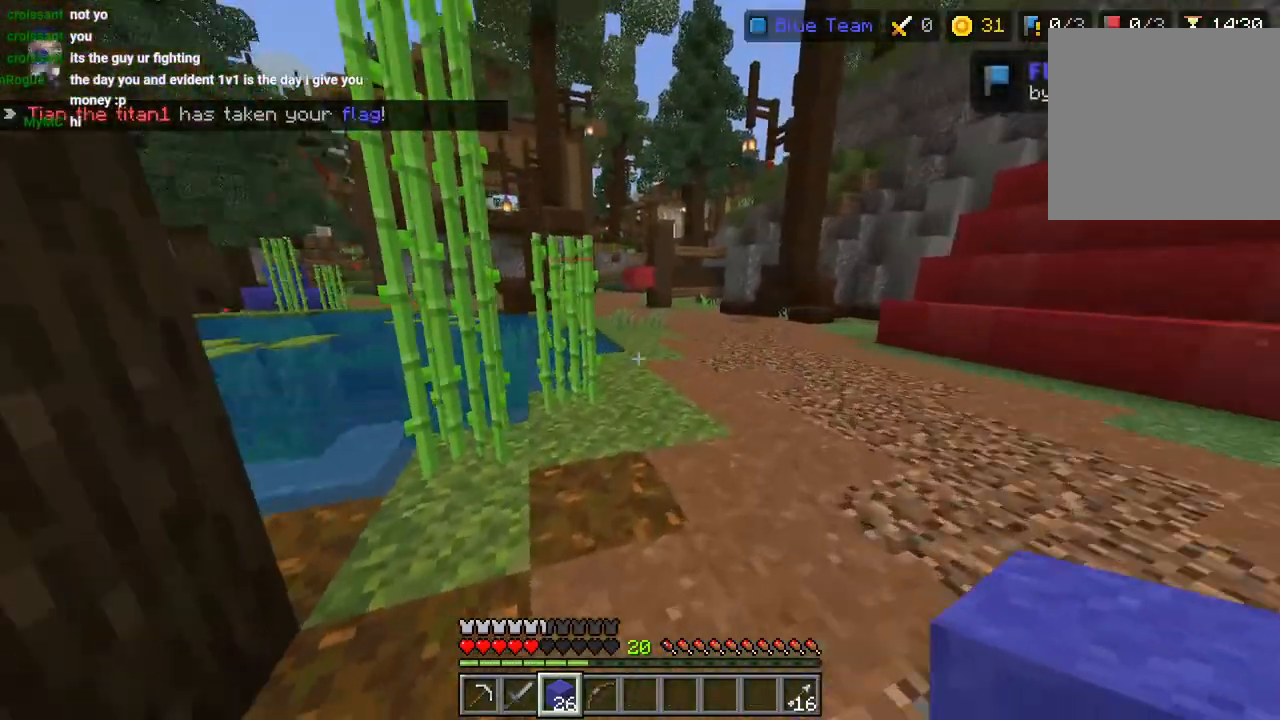
{"dt_ms": 500, "buttons": [], "left_stick": "up", "right_stick": "right", "events": [[50, "right_stick", "center"], [67, "L1", "down"], [133, "L3", "down"], [133, "left_stick", "up"], [150, "CROSS", "down"], [167, "L1", "up"], [200, "L3", "up"], [233, "CROSS", "up"], [383, "right_stick", "right"]]}
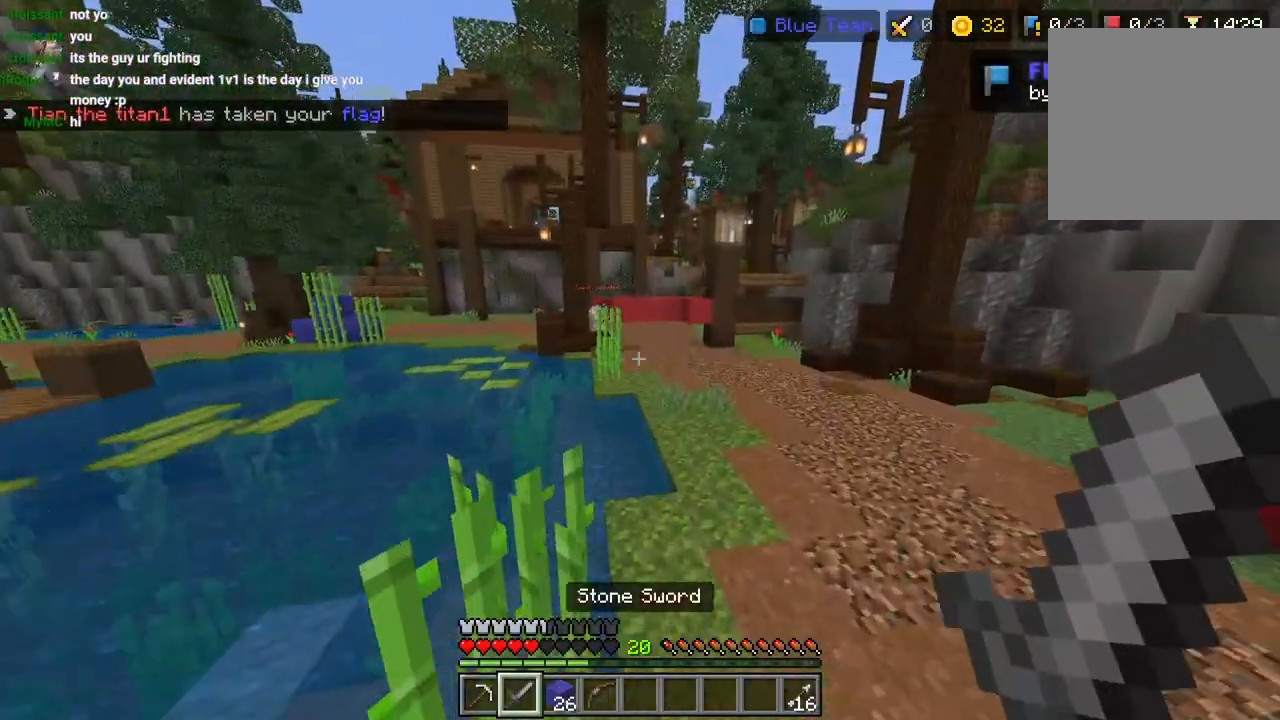
{"dt_ms": 1000, "buttons": ["L2"], "left_stick": "up-right", "right_stick": "down-right"}
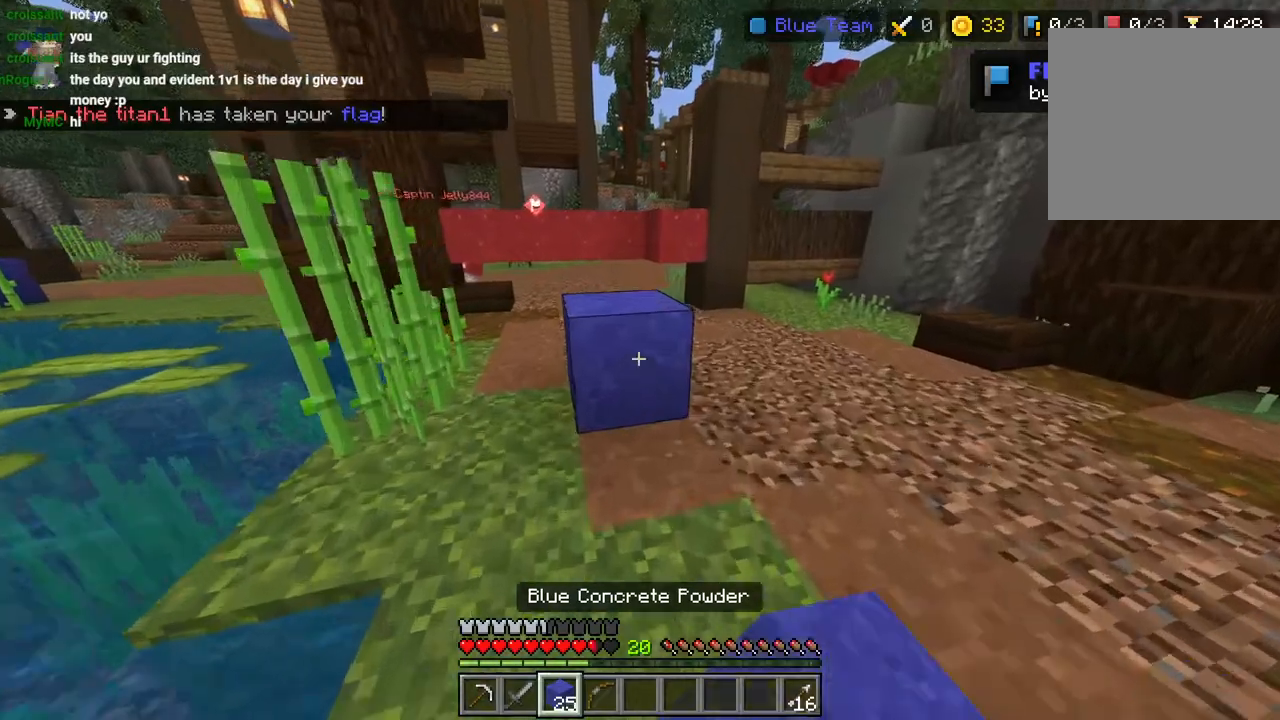
{"dt_ms": 500, "buttons": ["L2"], "left_stick": "up", "right_stick": "center"}
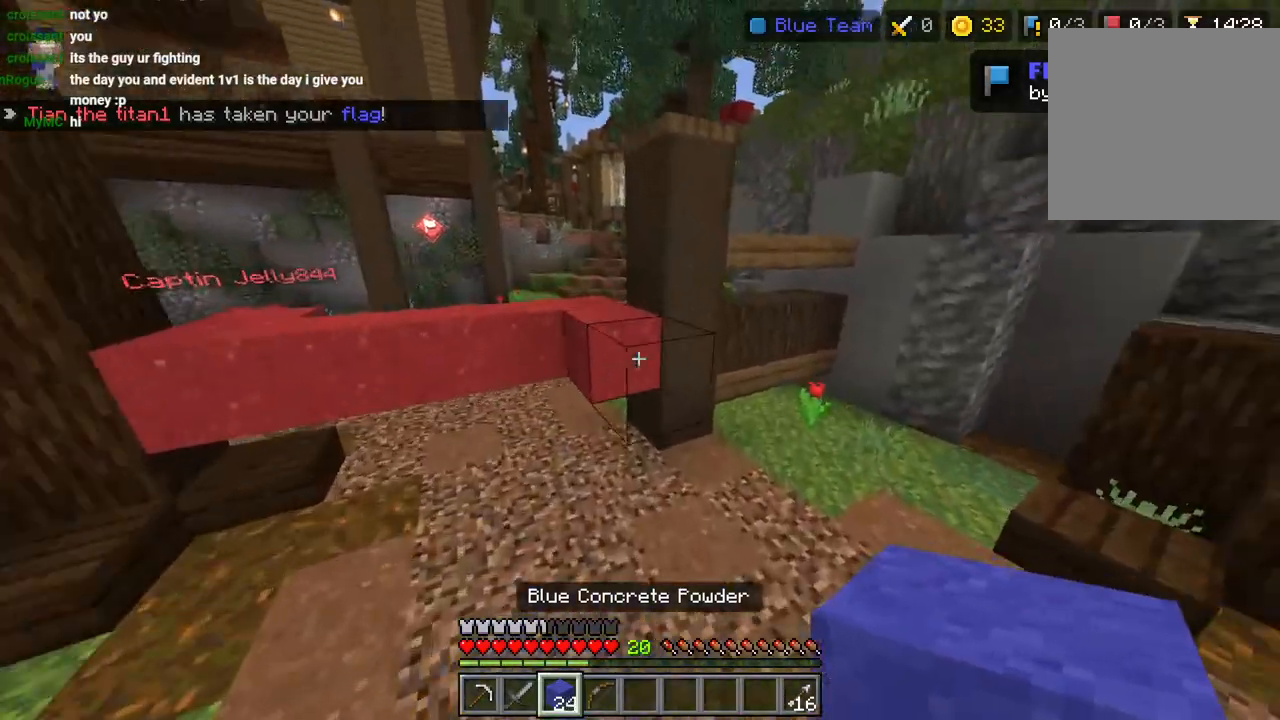
{"dt_ms": 500, "buttons": [], "left_stick": "up-left", "right_stick": "down"}
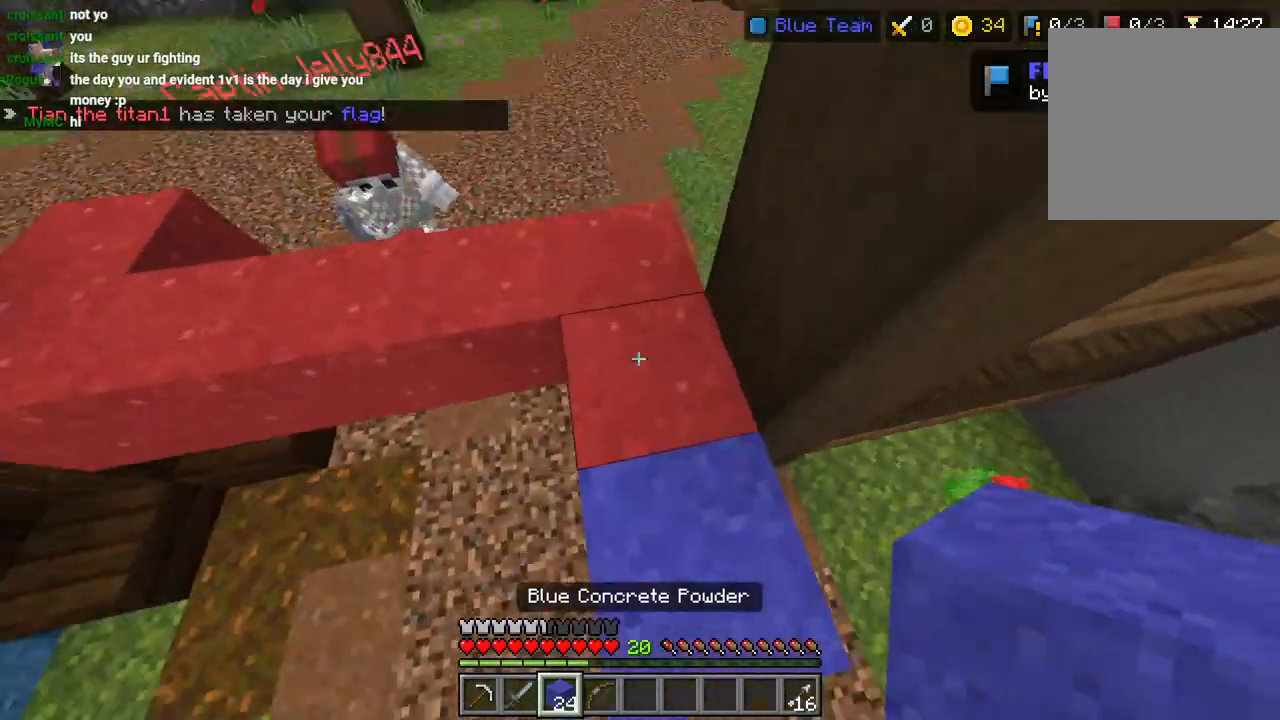
{"dt_ms": 500, "buttons": ["CROSS"], "left_stick": "down-right", "right_stick": "center", "events": [[17, "left_stick", "down"], [117, "CROSS", "down"], [117, "left_stick", "left"], [183, "CROSS", "up"], [250, "L2", "down"], [317, "right_stick", "down-right"], [367, "L2", "up"], [417, "left_stick", "center"], [417, "right_stick", "center"], [500, "CROSS", "down"], [500, "left_stick", "down-right"]]}
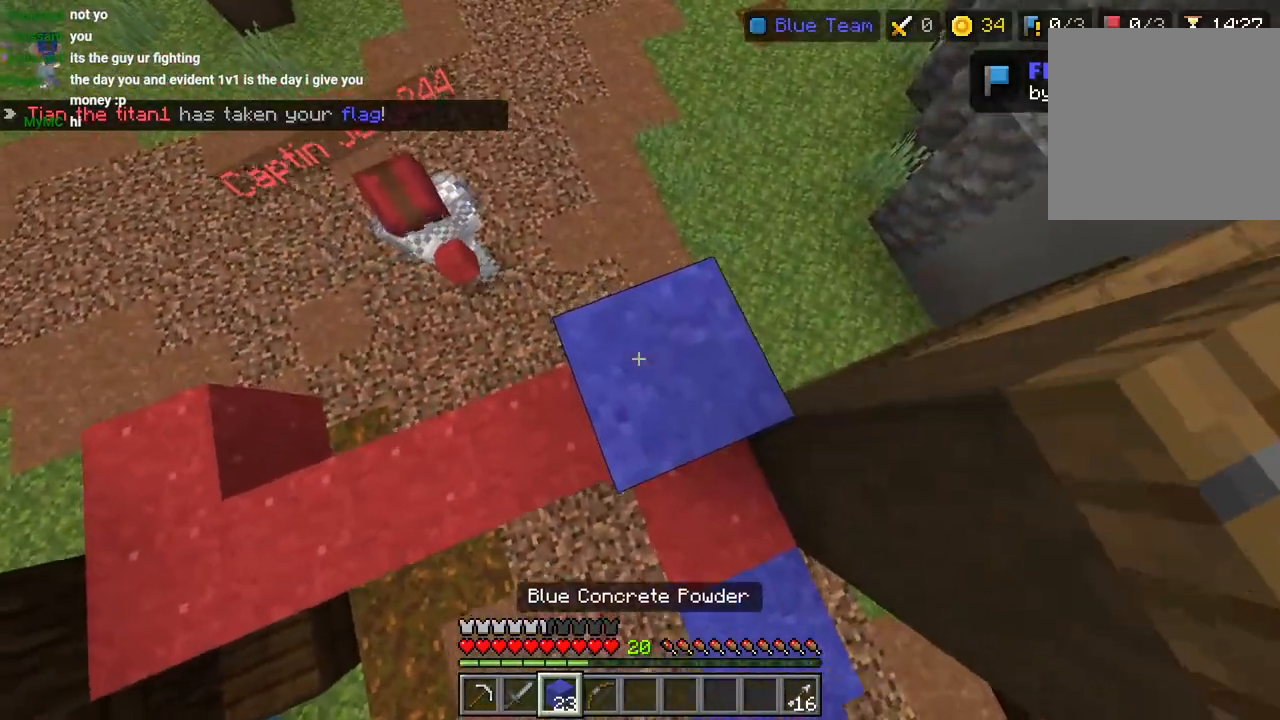
{"dt_ms": 500, "buttons": ["L2"], "left_stick": "up", "right_stick": "up", "events": [[133, "CROSS", "up"], [167, "L2", "down"], [283, "left_stick", "up-left"], [283, "right_stick", "up"], [300, "L2", "up"], [367, "L3", "down"], [450, "L2", "down"], [450, "L3", "up"], [450, "left_stick", "up"]]}
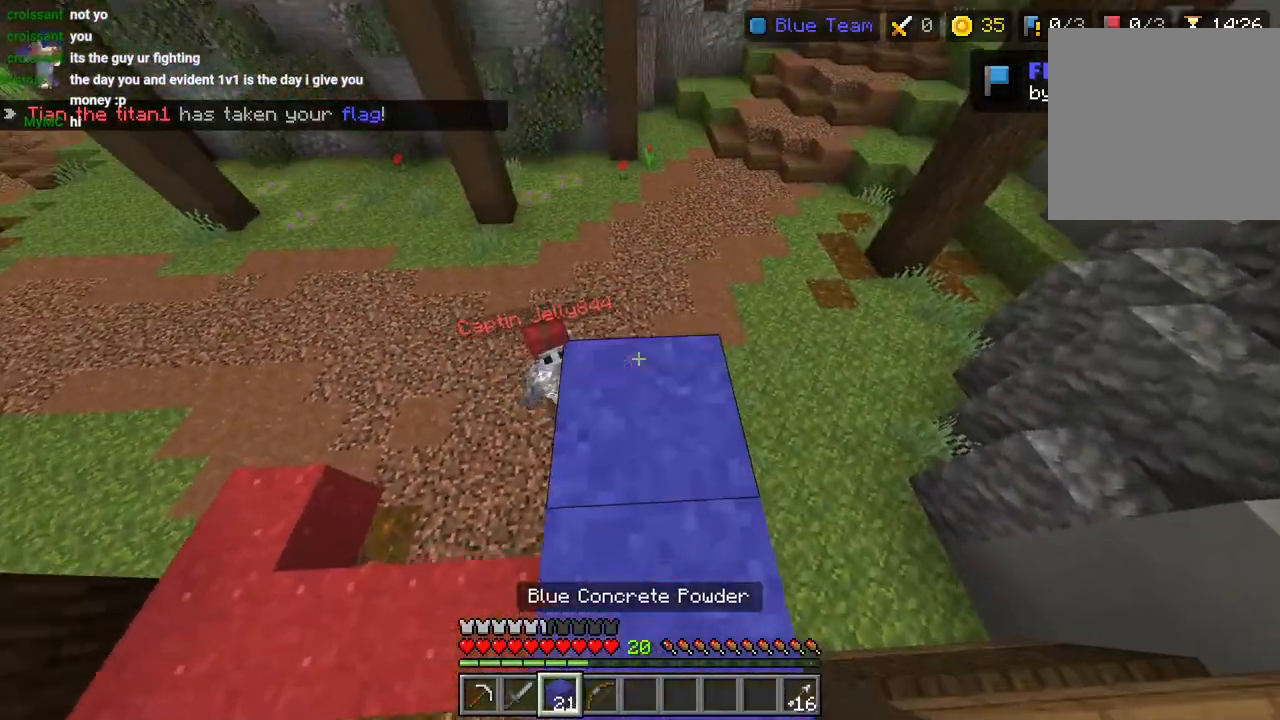
{"dt_ms": 500, "buttons": ["L2"], "left_stick": "up", "right_stick": "up", "events": [[67, "L2", "up"], [133, "L2", "down"], [217, "L2", "up"], [317, "L2", "down"], [433, "L2", "up"], [483, "L2", "down"]]}
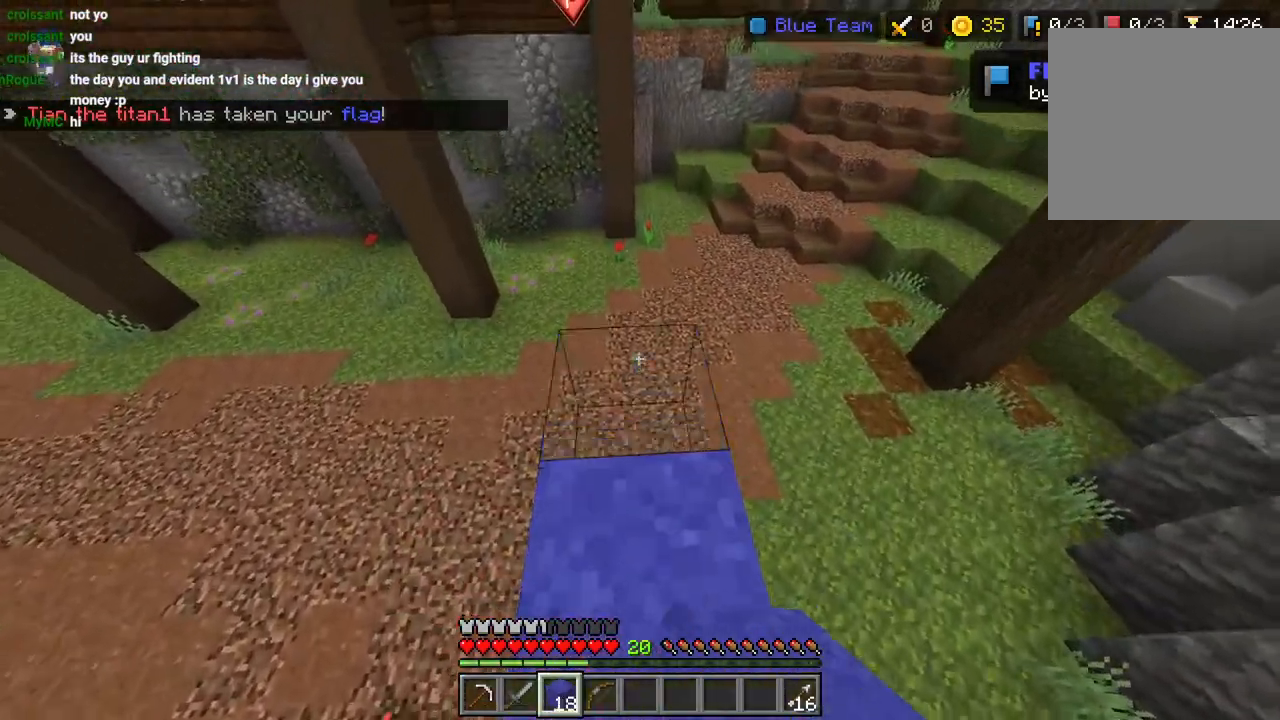
{"dt_ms": 500, "buttons": [], "left_stick": "up-right", "right_stick": "down"}
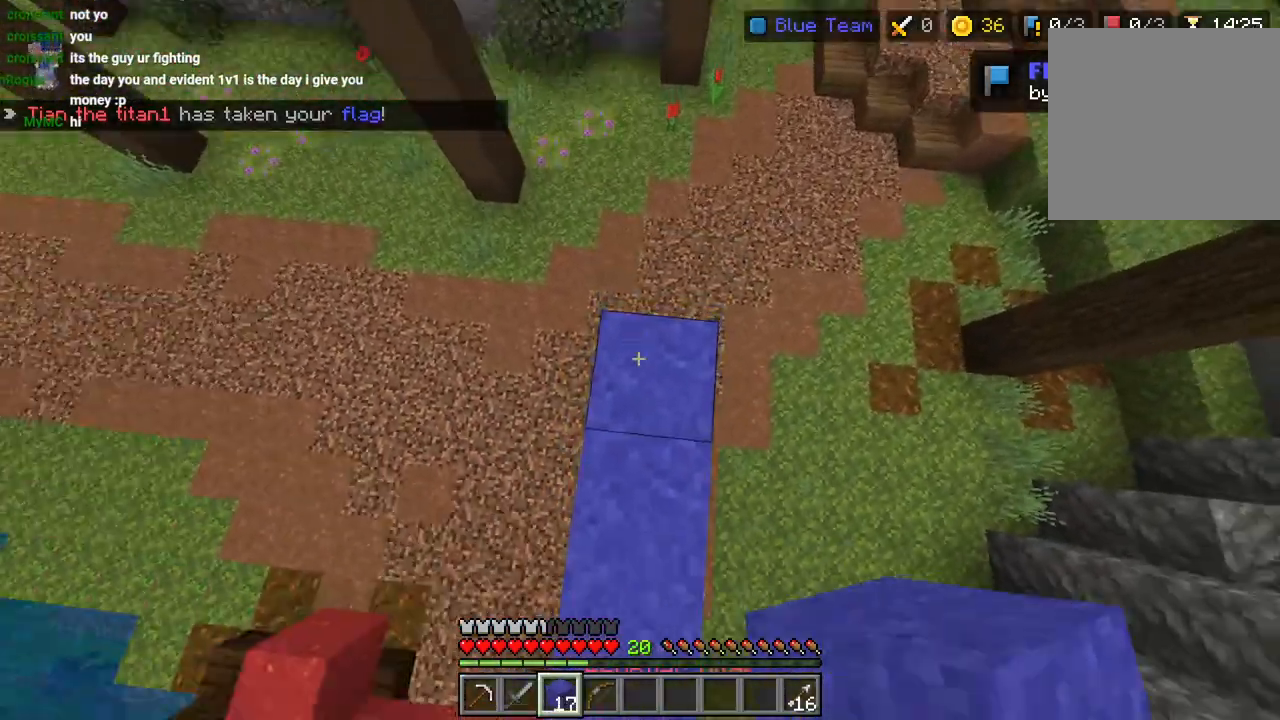
{"dt_ms": 500, "buttons": [], "left_stick": "up-right", "right_stick": "up-right", "events": [[33, "L2", "down"], [83, "left_stick", "center"], [83, "right_stick", "center"], [133, "L2", "up"], [167, "CROSS", "down"], [300, "CROSS", "up"], [367, "right_stick", "down"], [417, "L2", "down"], [433, "left_stick", "up-right"], [433, "right_stick", "up-right"], [483, "L2", "up"]]}
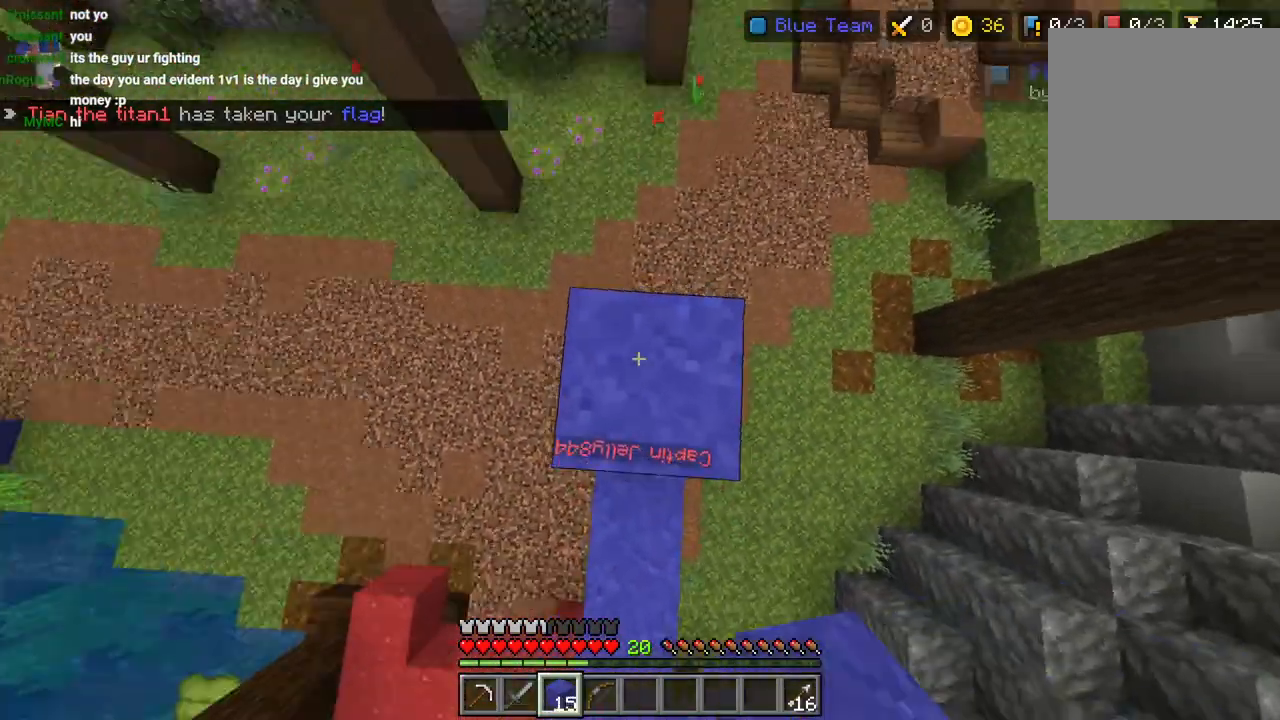
{"dt_ms": 500, "buttons": ["L2"], "left_stick": "right", "right_stick": "right", "events": [[133, "L2", "down"], [183, "left_stick", "up"], [200, "L2", "up"], [233, "CROSS", "down"], [300, "CROSS", "up"], [367, "right_stick", "down"], [483, "left_stick", "right"], [500, "L2", "down"], [500, "right_stick", "right"]]}
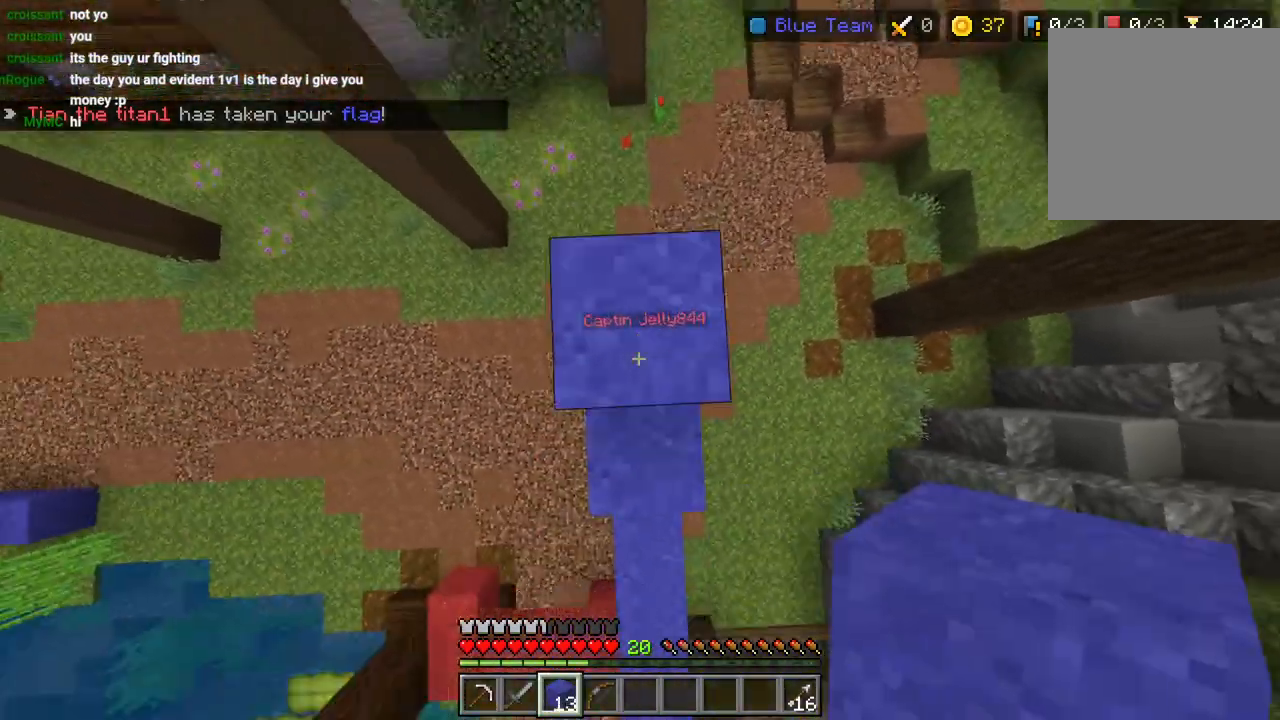
{"dt_ms": 500, "buttons": ["L2"], "left_stick": "up-right", "right_stick": "left", "events": [[67, "right_stick", "up"], [83, "L2", "up"], [83, "left_stick", "center"], [167, "L2", "down"], [167, "right_stick", "center"], [217, "left_stick", "up-right"], [250, "L2", "up"], [317, "right_stick", "left"], [483, "L2", "down"]]}
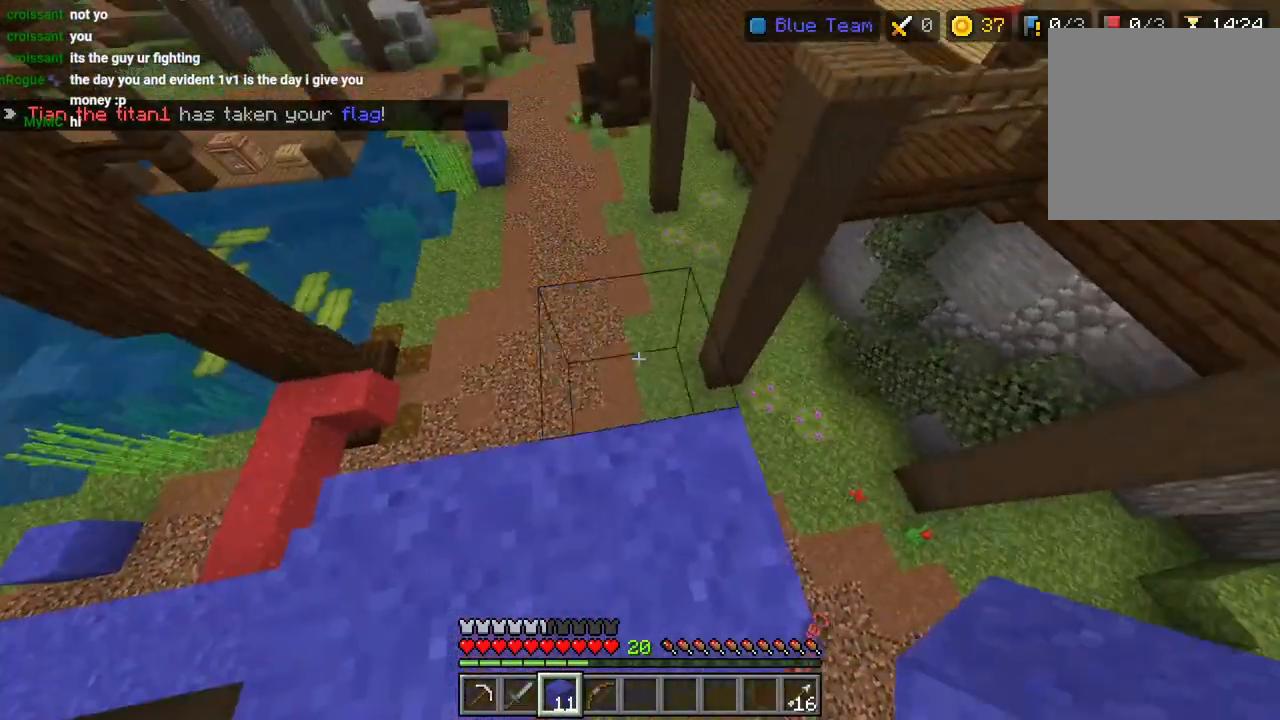
{"dt_ms": 500, "buttons": [], "left_stick": "up-right", "right_stick": "center", "events": [[17, "right_stick", "right"], [83, "L2", "up"], [83, "left_stick", "up"], [217, "left_stick", "up-left"], [267, "left_stick", "center"], [300, "L2", "down"], [350, "left_stick", "right"], [350, "right_stick", "up-right"], [367, "L2", "up"], [433, "left_stick", "up-right"], [483, "right_stick", "center"]]}
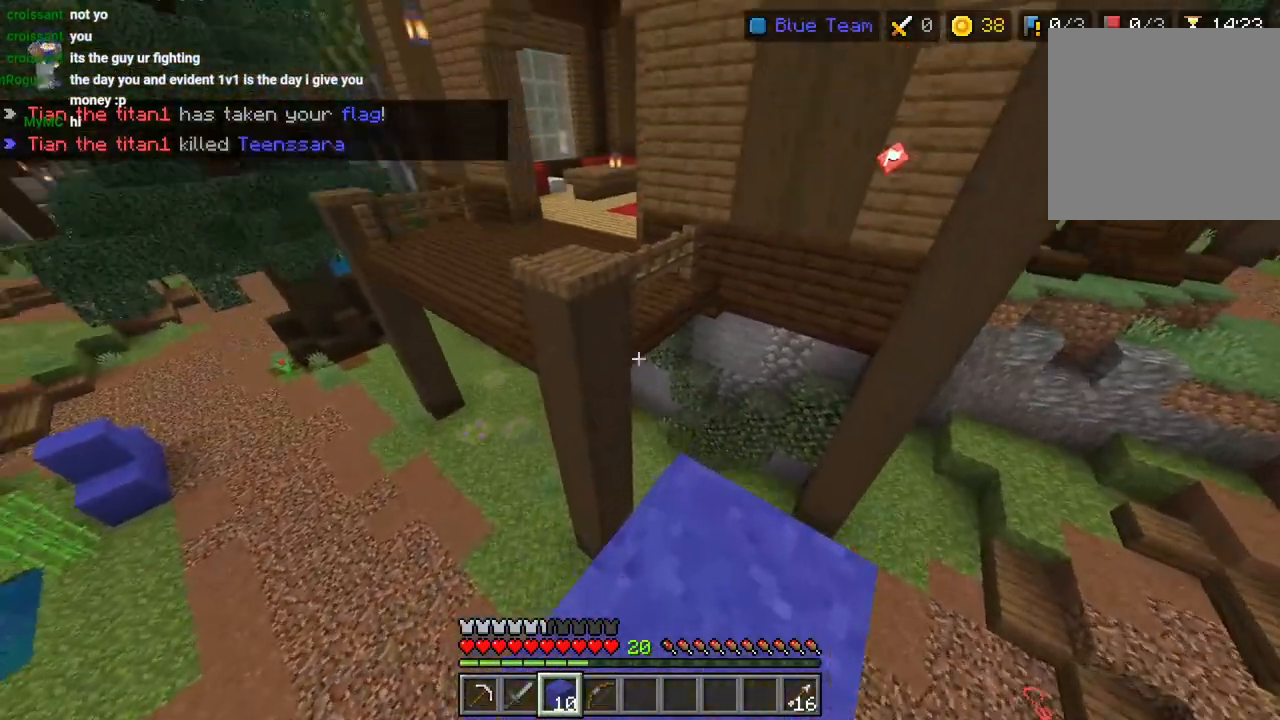
{"dt_ms": 500, "buttons": [], "left_stick": "up", "right_stick": "right", "events": [[33, "L3", "down"], [33, "left_stick", "up"], [100, "L3", "up"], [117, "right_stick", "right"], [200, "CROSS", "down"], [217, "L1", "down"], [233, "L3", "down"], [233, "right_stick", "up-right"], [317, "CROSS", "up"], [317, "L1", "up"], [317, "L3", "up"], [333, "right_stick", "center"], [433, "right_stick", "right"]]}